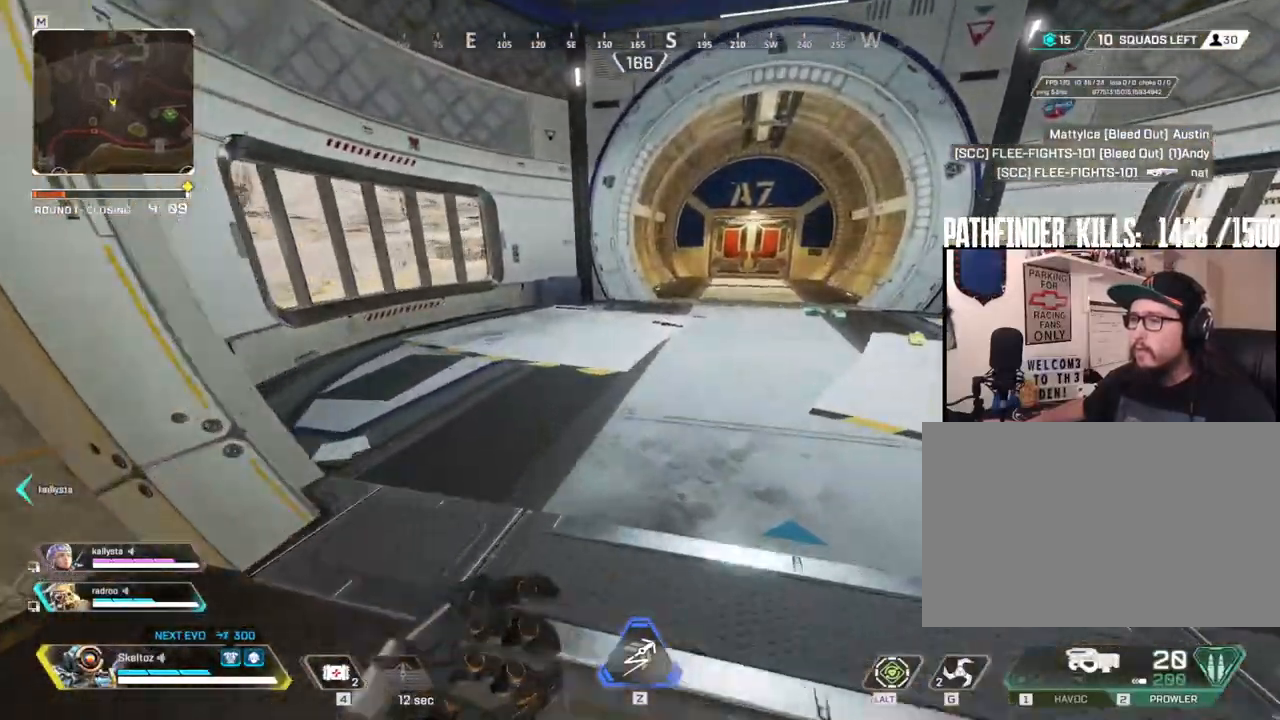
Gameplay with keyboard and mouse; each line is a JSON object with the keys and mouse buttons held at the frame after it. "events" lists presses ("down") and releases ("up") of "1", "2", "3", "4", "5", "a", "alt", "b", "c", "ctrl", "d", "e", "f", "g", "q", "r", "s", "shift", "space", "t", "tab", "tilde", "v", "w", "x", "z", "mouse_left", "mouse_wheel", "mouse_right", "mouse_mb4" and "mouse_mb5" between this image and that frame as [ms after this image, input, new state], when the widget could be followed in between. "mouse_left", "mouse_wheel", "mouse_right", "mouse_mb4", "mouse_mb5" = the "left", "wheel", "right", "mb4", "mb5" buttons of the "mouse" list. No other keys are recorded. "wheel" means that the mouse wheel is clicked or scrolled. Mouse movement is not recorded.
{"keys": ["w"], "mouse": [], "events": []}
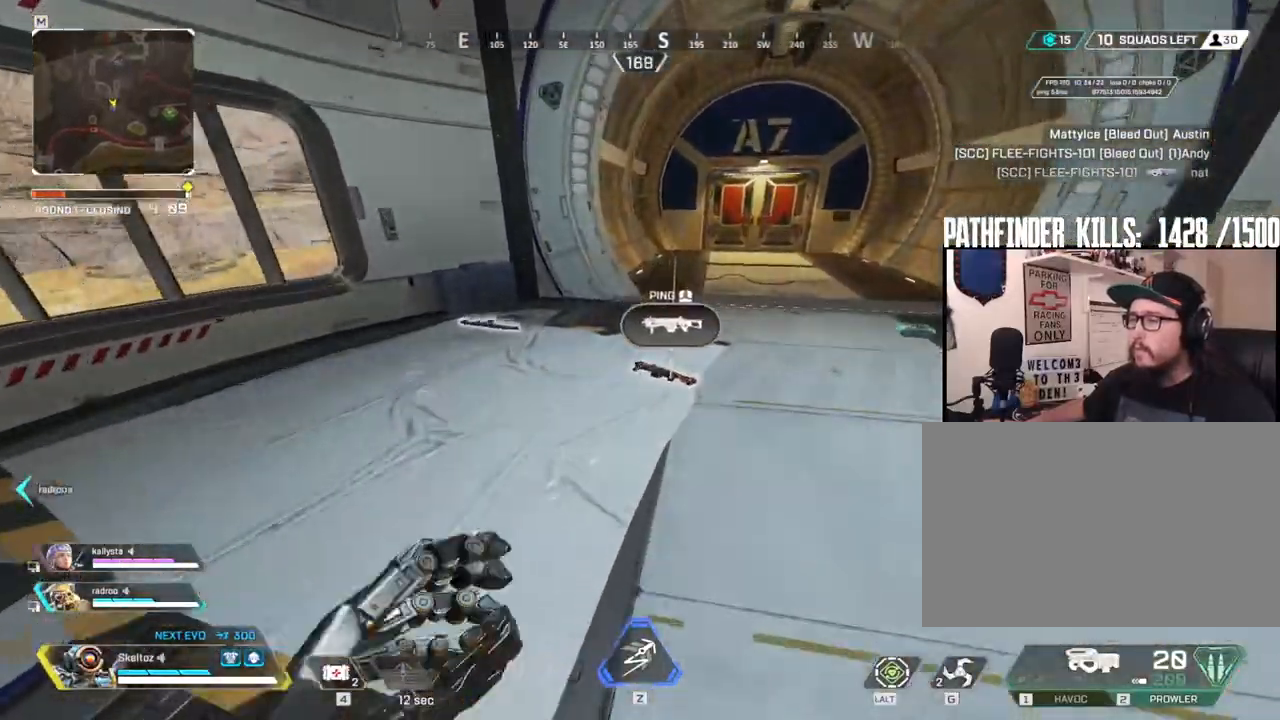
{"keys": ["s"], "mouse": [], "events": [[50, "e", "down"], [233, "w", "up"], [283, "s", "down"], [433, "e", "up"]]}
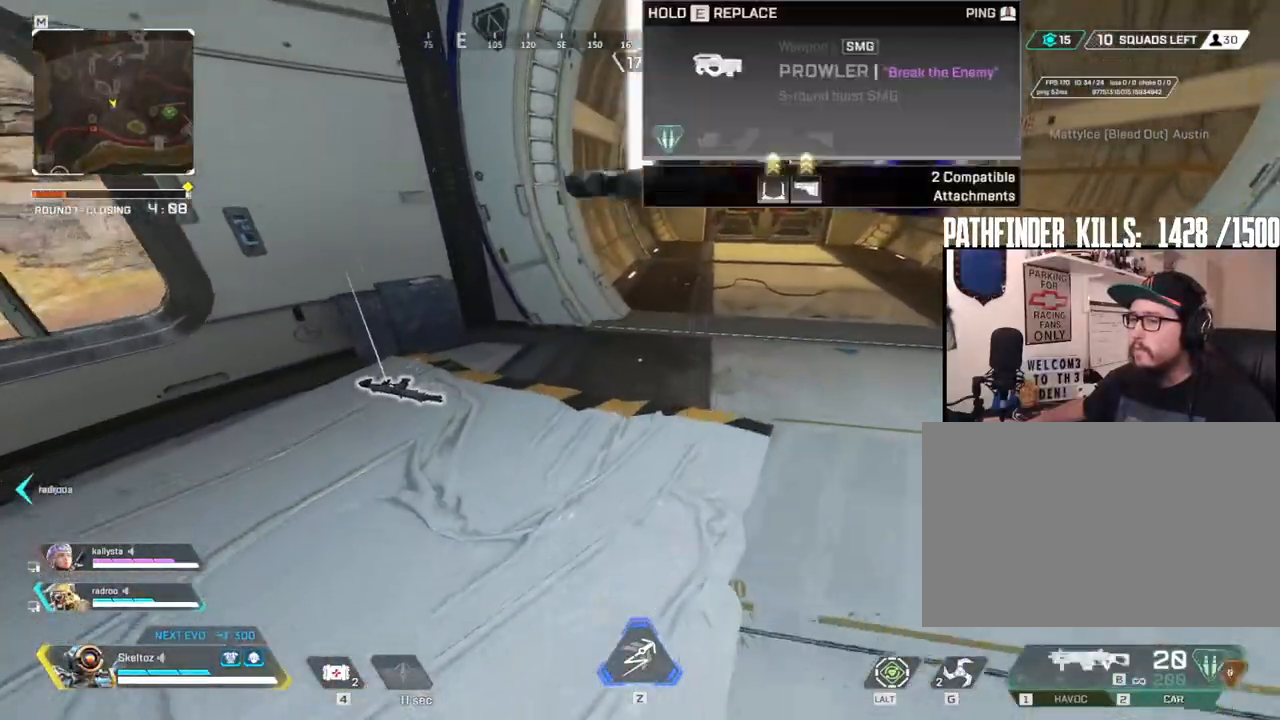
{"keys": ["d"], "mouse": [], "events": [[217, "mouse_mb4", "down"], [250, "d", "down"], [300, "s", "up"], [350, "mouse_mb4", "up"]]}
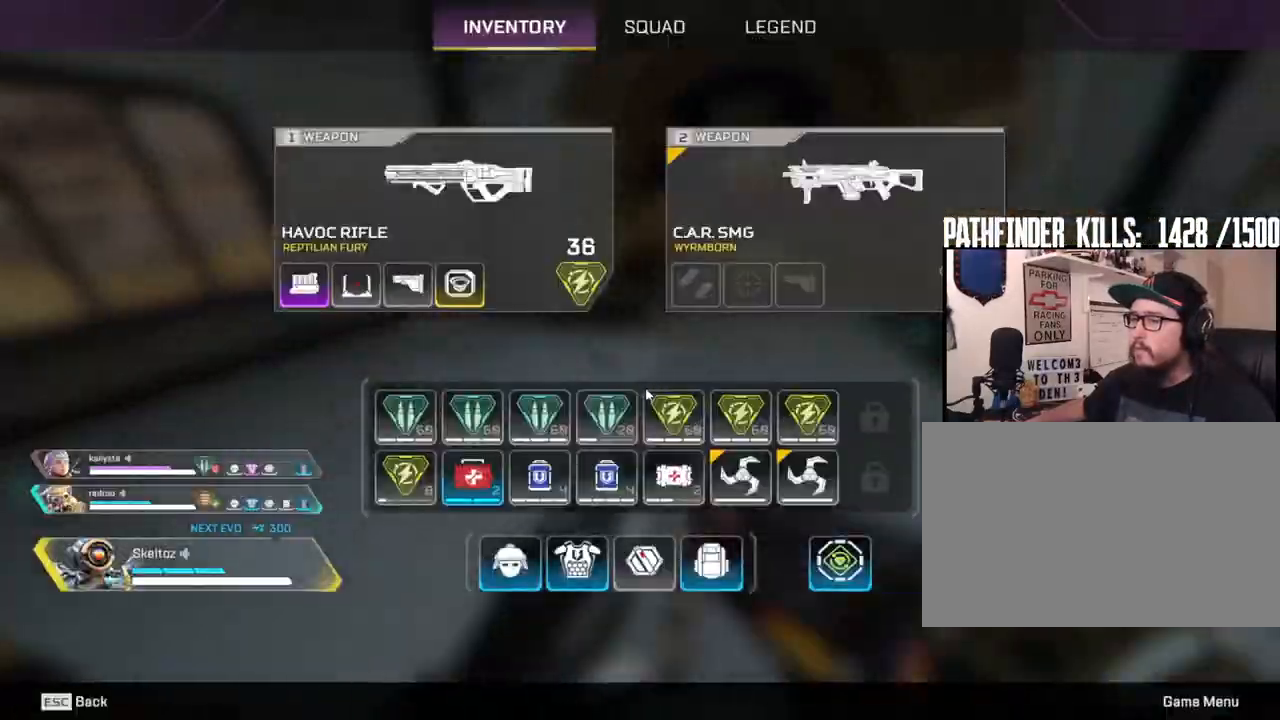
{"keys": ["a"], "mouse": [], "events": [[267, "a", "down"], [317, "d", "up"], [317, "mouse_right", "down"], [417, "mouse_right", "up"]]}
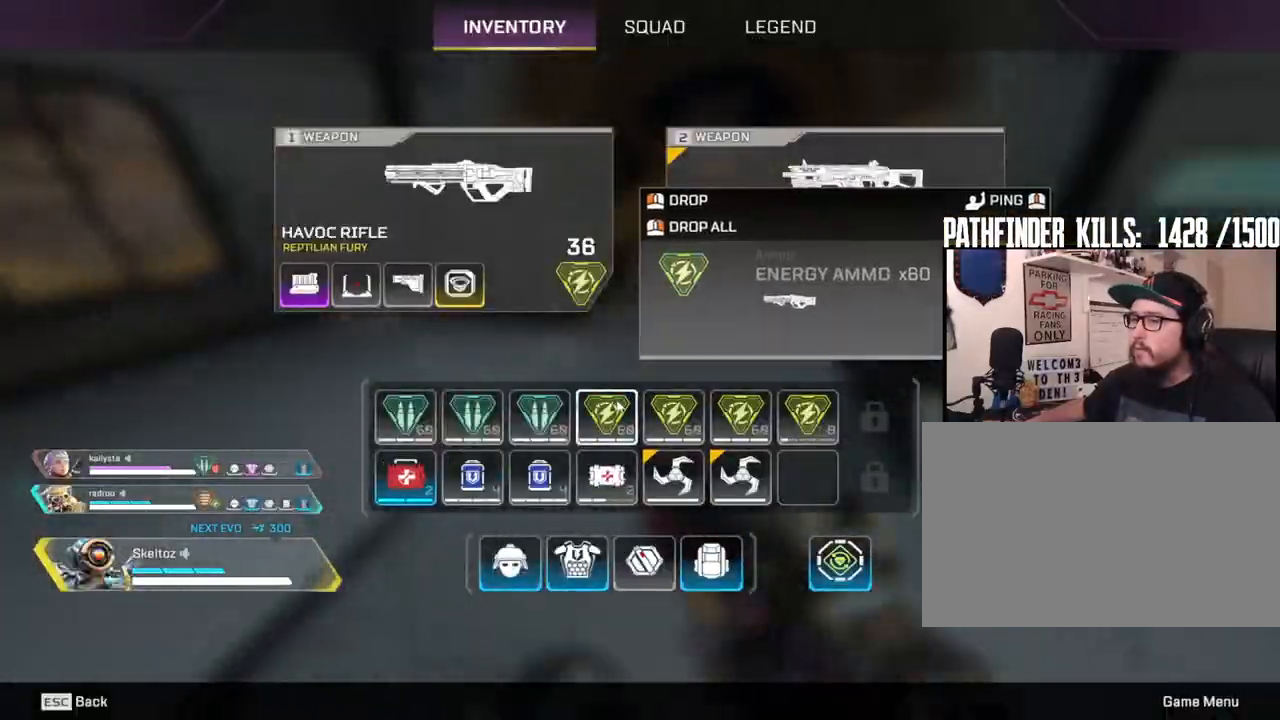
{"keys": ["w"], "mouse": [], "events": [[183, "mouse_mb4", "down"], [333, "a", "up"], [333, "d", "down"], [333, "mouse_mb4", "up"], [383, "d", "up"], [417, "w", "down"]]}
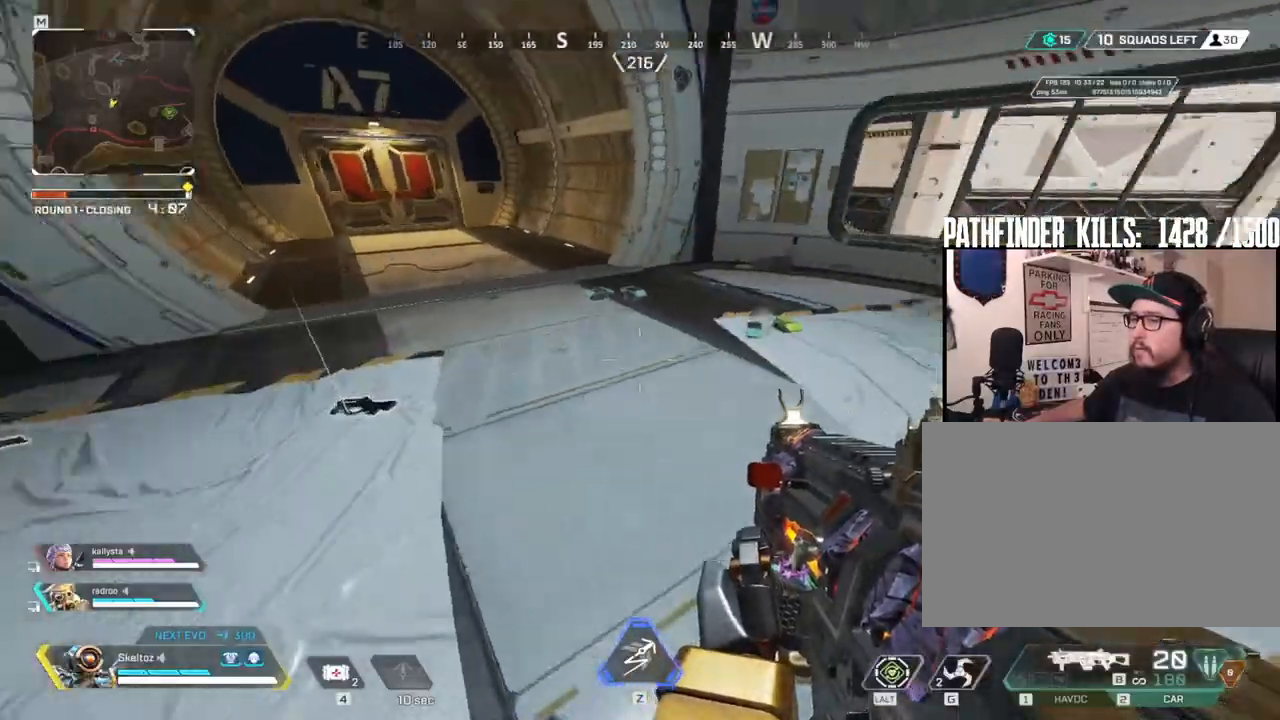
{"keys": ["w"], "mouse": [], "events": [[167, "3", "down"], [283, "3", "up"]]}
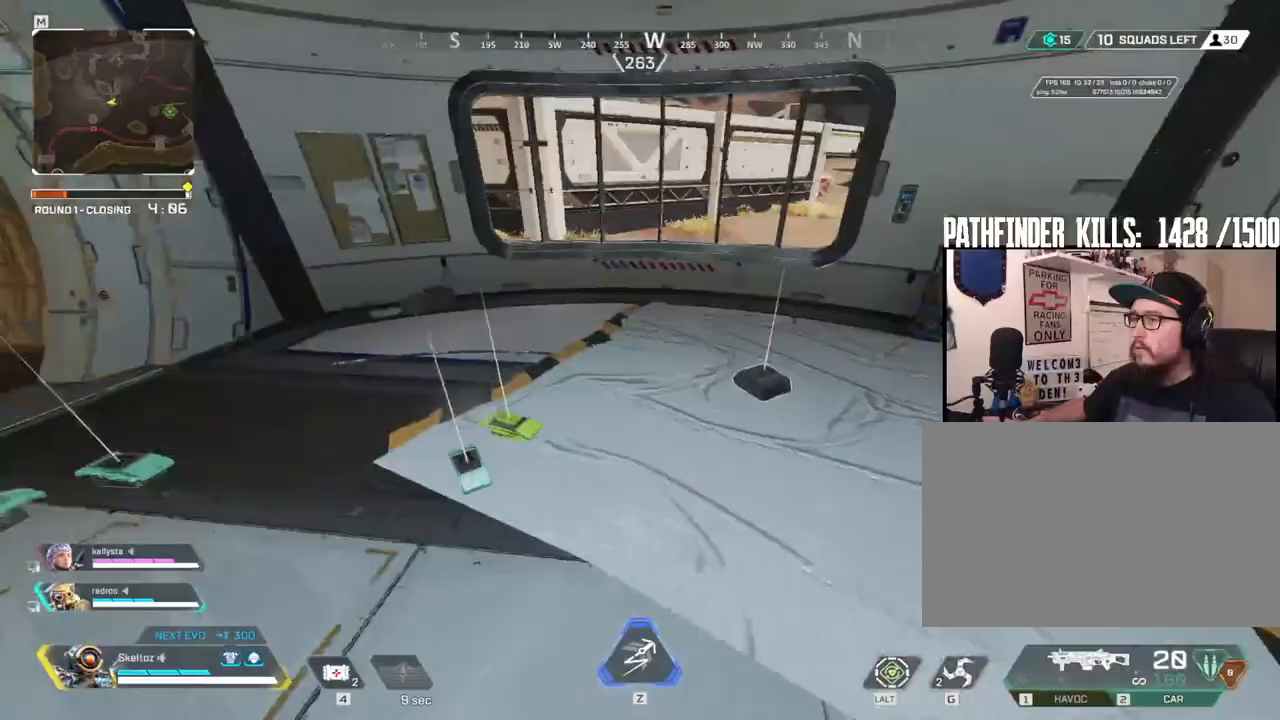
{"keys": ["shift", "w"], "mouse": [], "events": [[133, "e", "down"], [267, "e", "up"], [500, "shift", "down"]]}
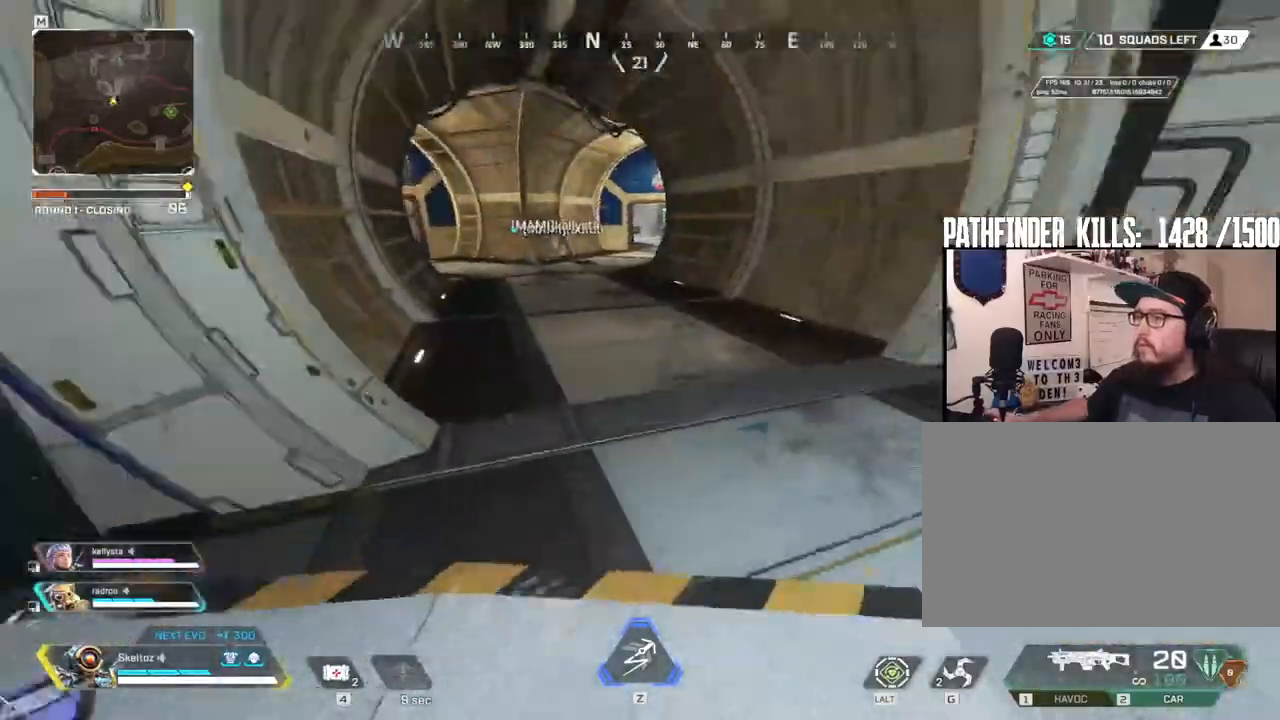
{"keys": ["shift", "w"], "mouse": [], "events": []}
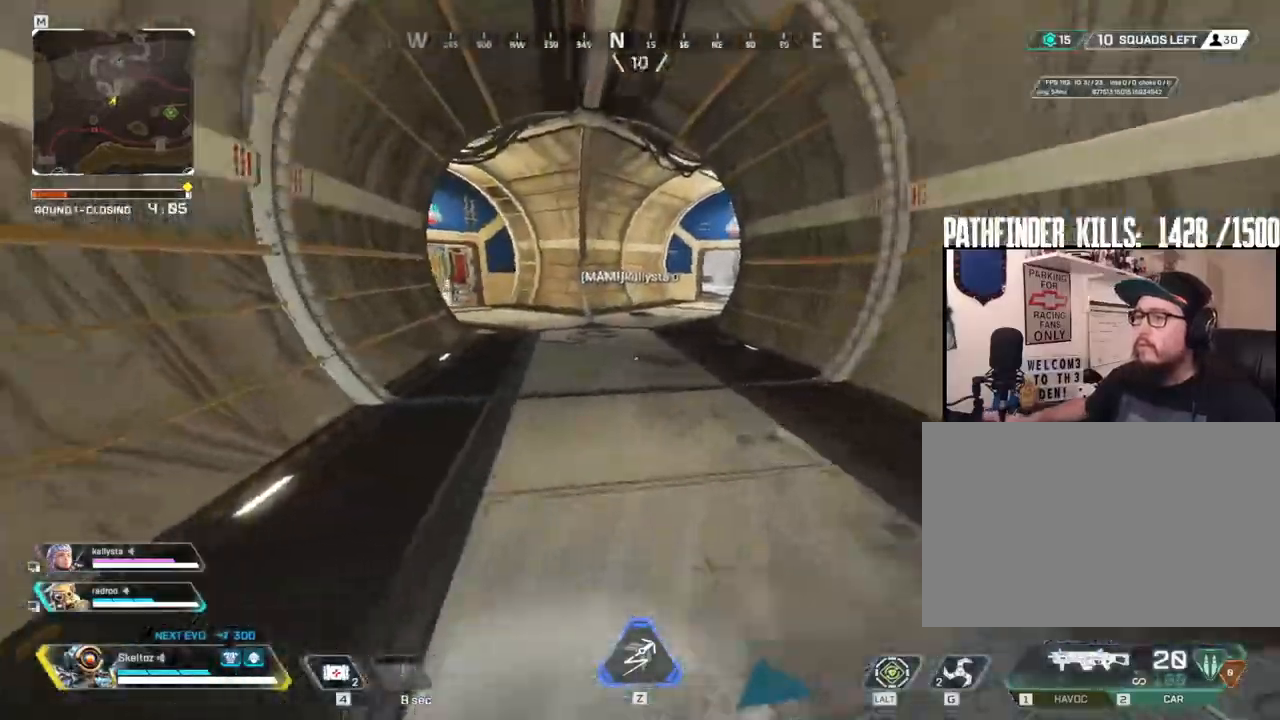
{"keys": ["w"], "mouse": [], "events": [[350, "shift", "up"]]}
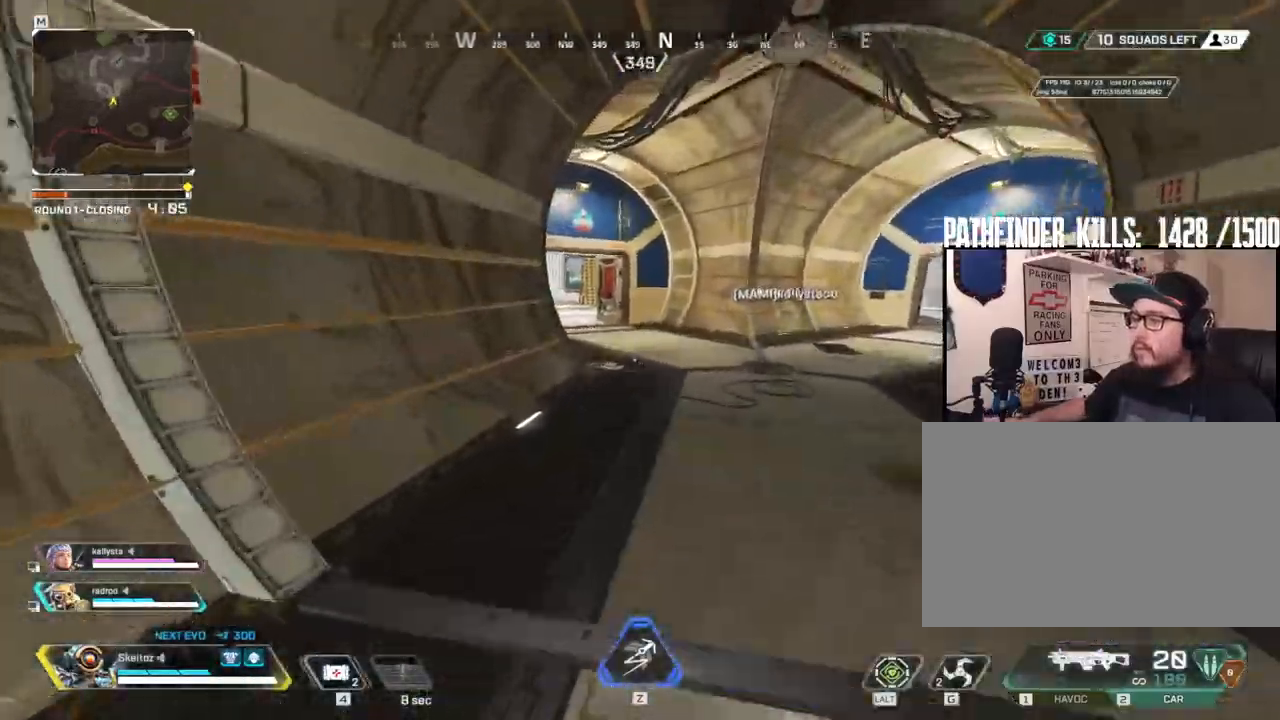
{"keys": ["space", "w"], "mouse": [], "events": [[83, "ctrl", "down"], [417, "space", "down"], [500, "ctrl", "up"]]}
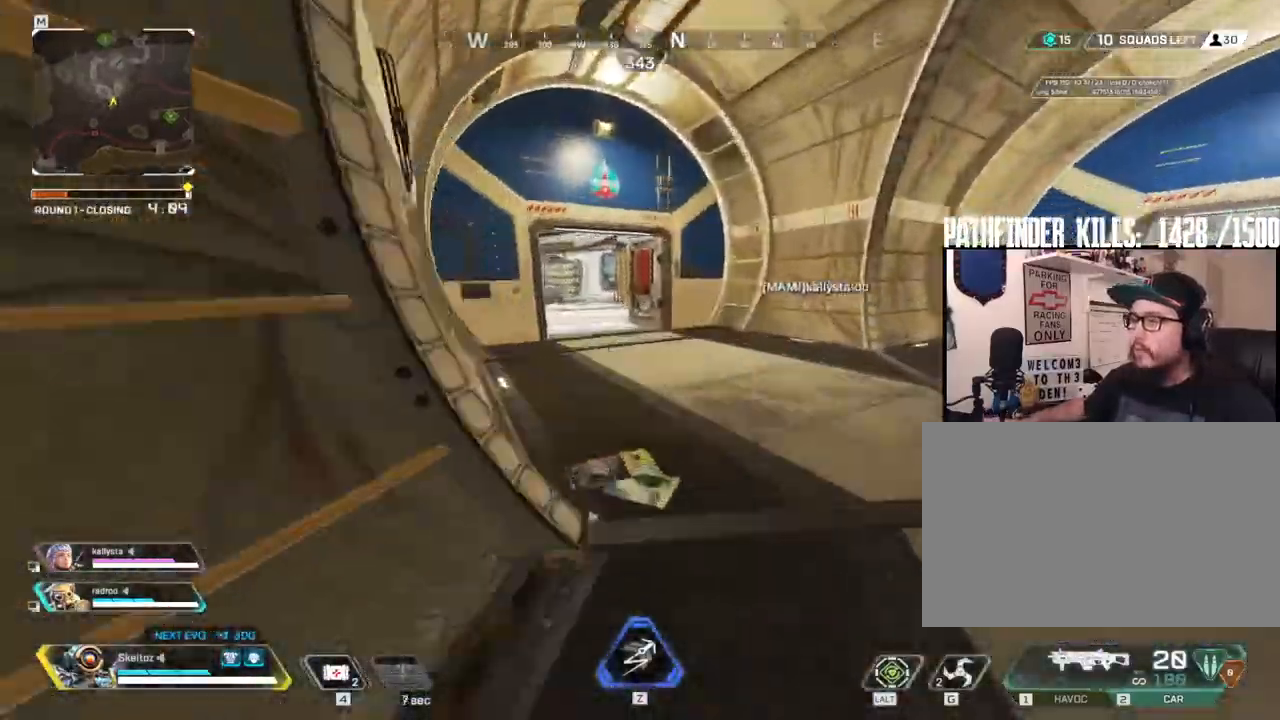
{"keys": ["w"], "mouse": [], "events": [[150, "space", "up"], [200, "a", "down"], [283, "a", "up"]]}
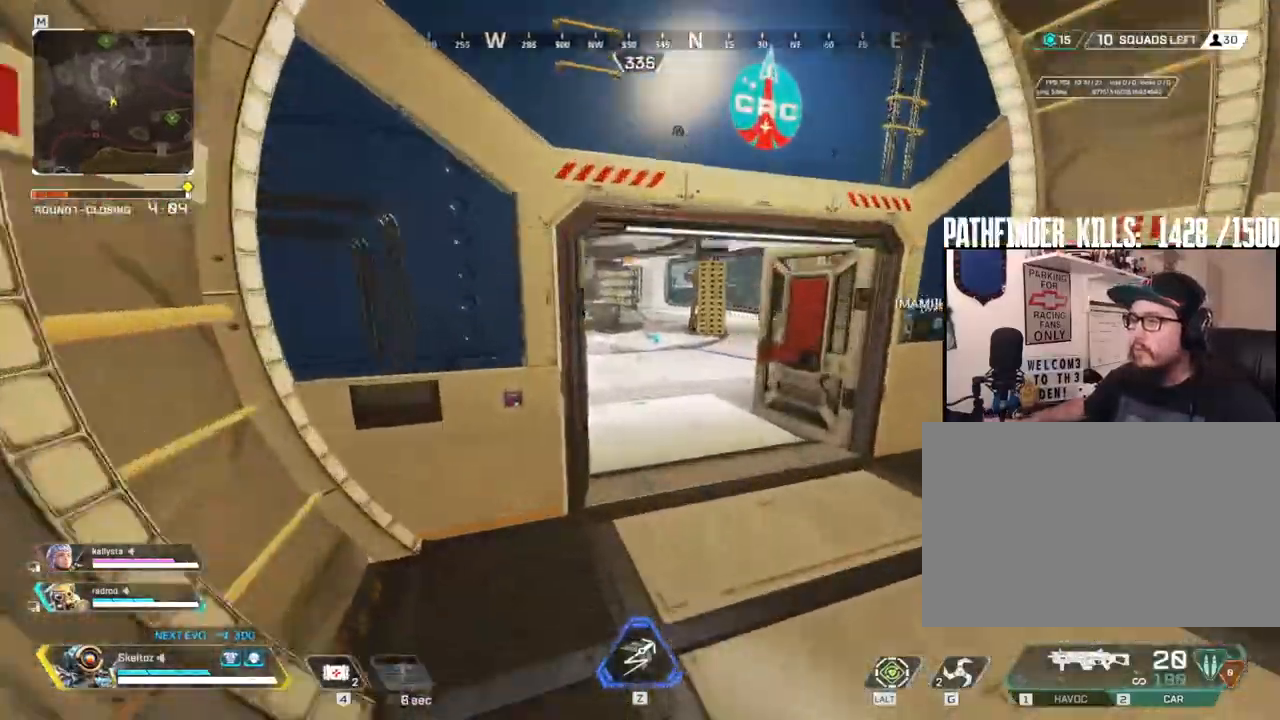
{"keys": ["shift", "w"], "mouse": [], "events": [[250, "shift", "down"]]}
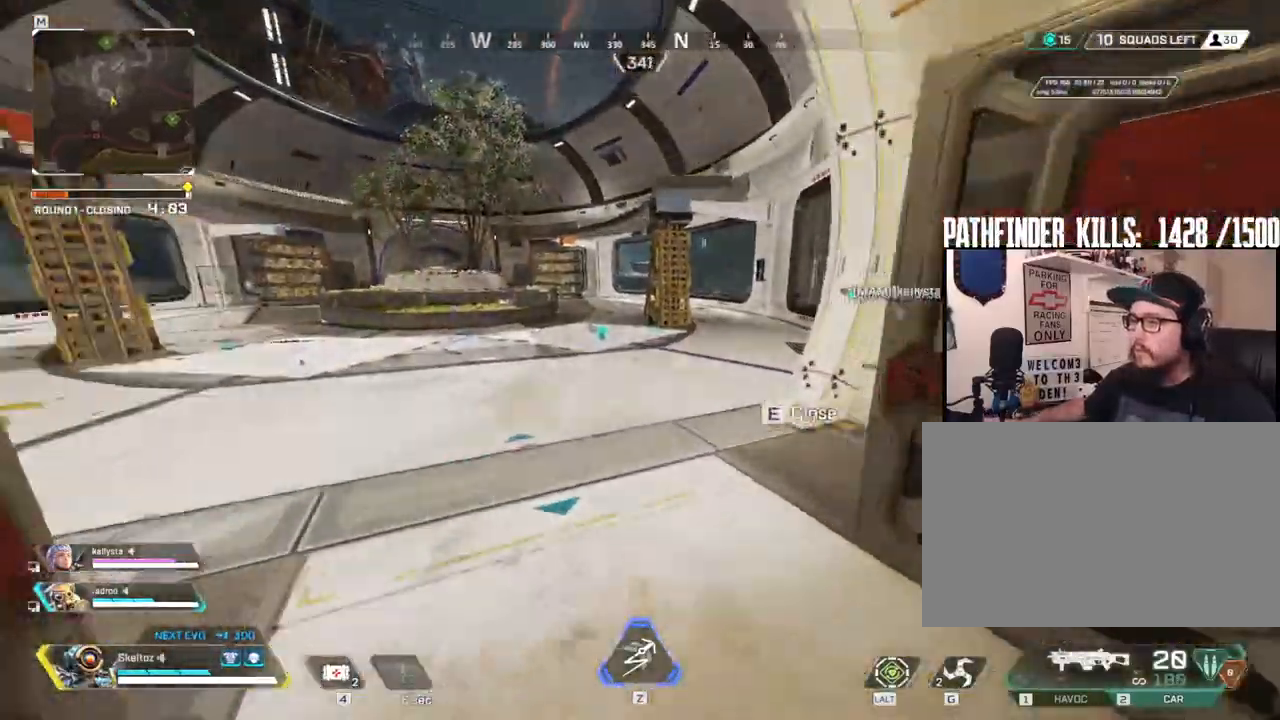
{"keys": ["w"], "mouse": [], "events": [[467, "shift", "up"]]}
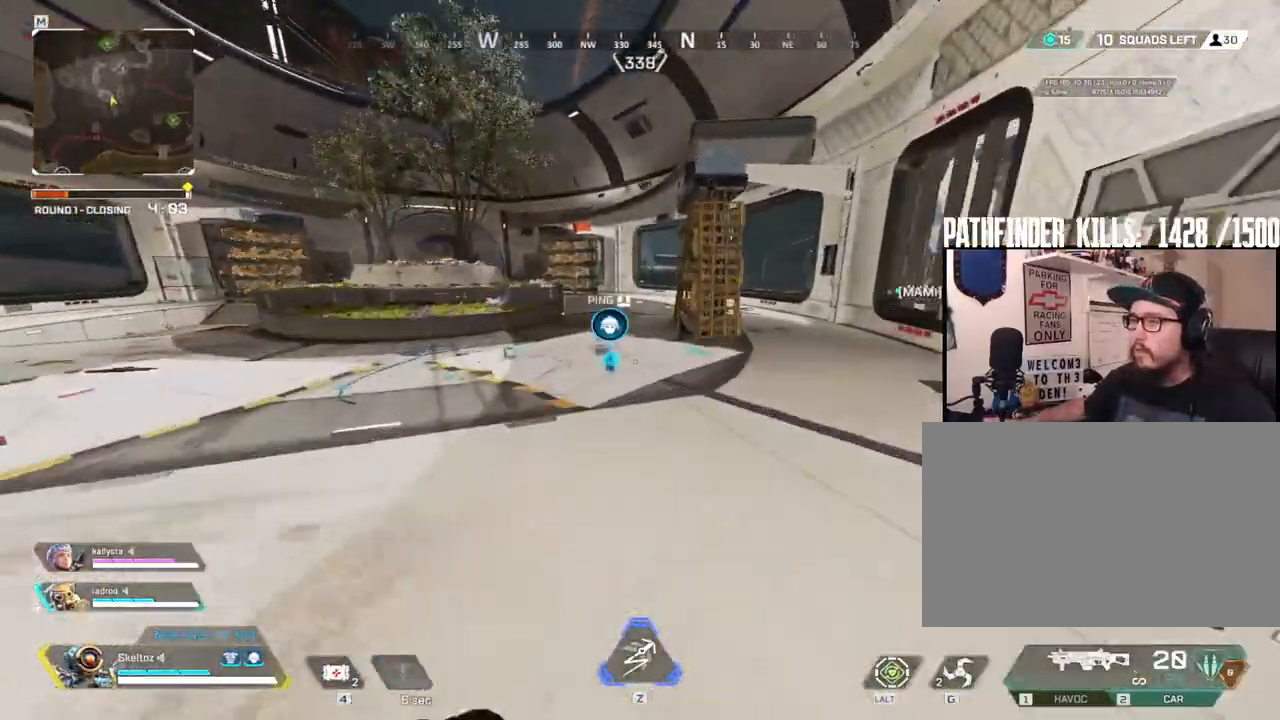
{"keys": ["w"], "mouse": [], "events": []}
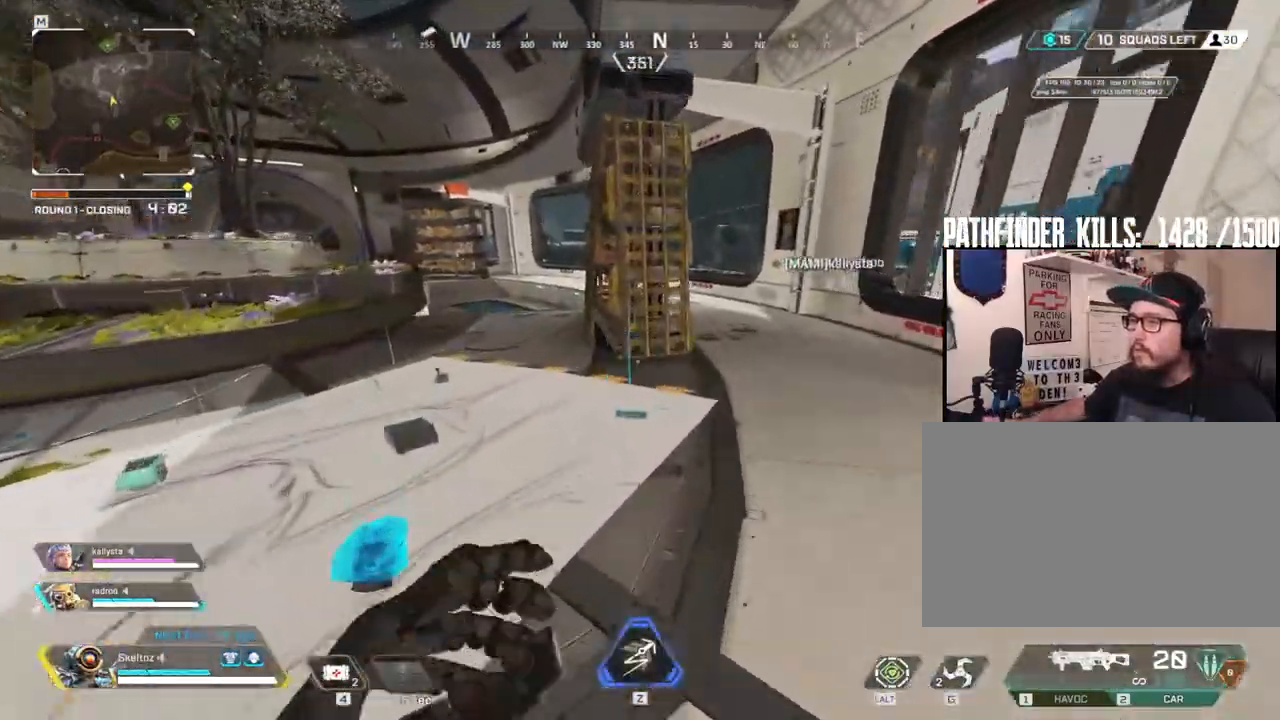
{"keys": ["a", "w"], "mouse": [], "events": [[17, "e", "down"], [167, "e", "up"], [217, "a", "down"]]}
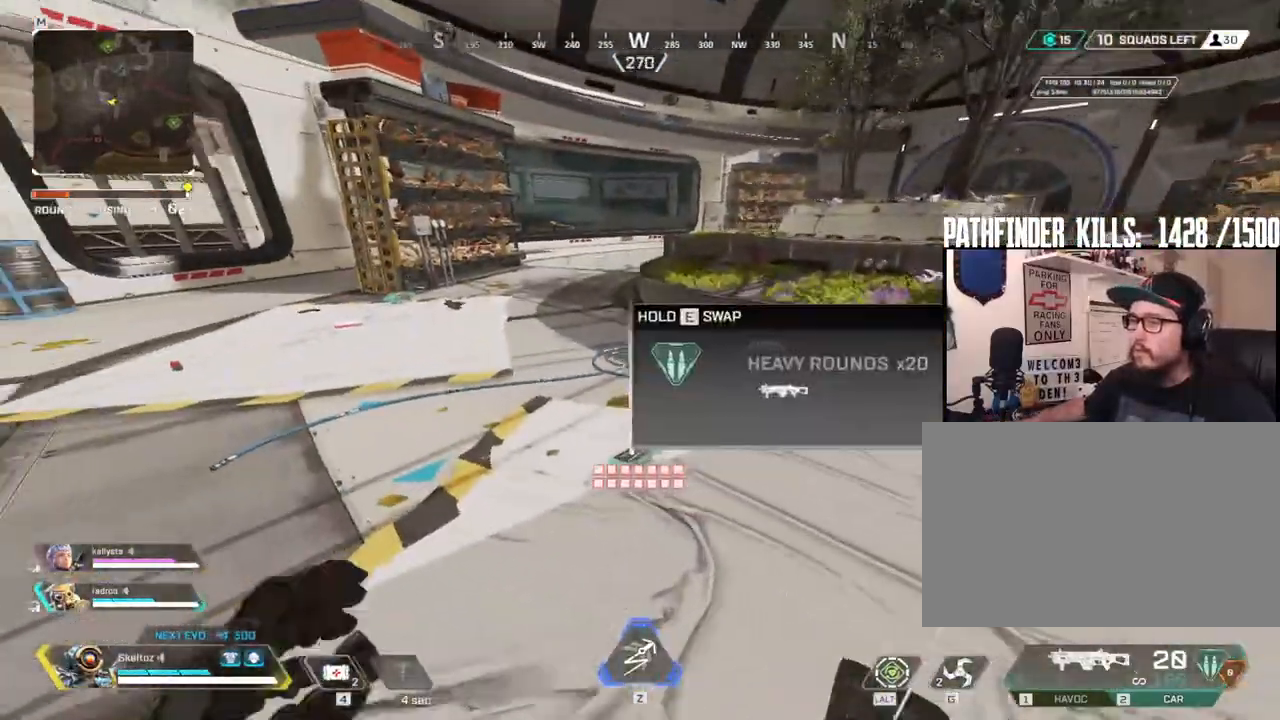
{"keys": ["a"], "mouse": ["mb4"], "events": [[33, "w", "up"], [83, "e", "down"], [183, "e", "up"], [467, "mouse_mb4", "down"]]}
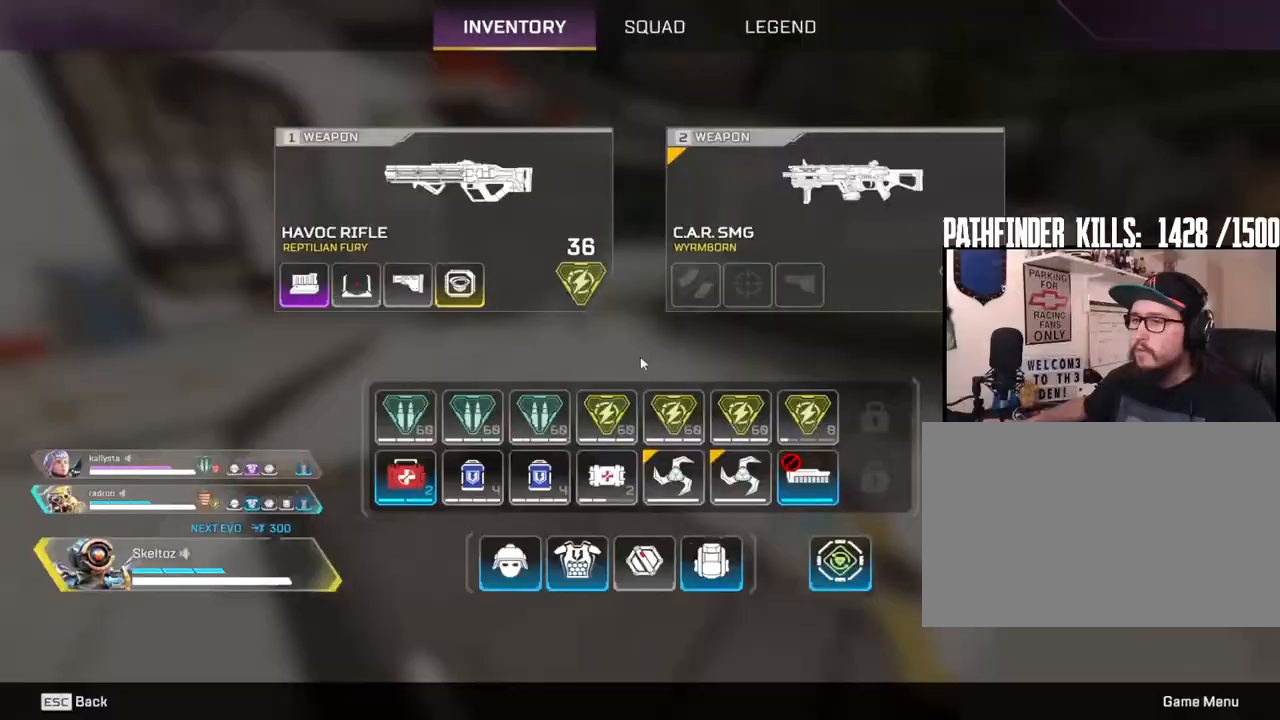
{"keys": ["d", "w"], "mouse": [], "events": [[100, "mouse_mb4", "up"], [150, "w", "down"], [200, "a", "up"], [433, "d", "down"]]}
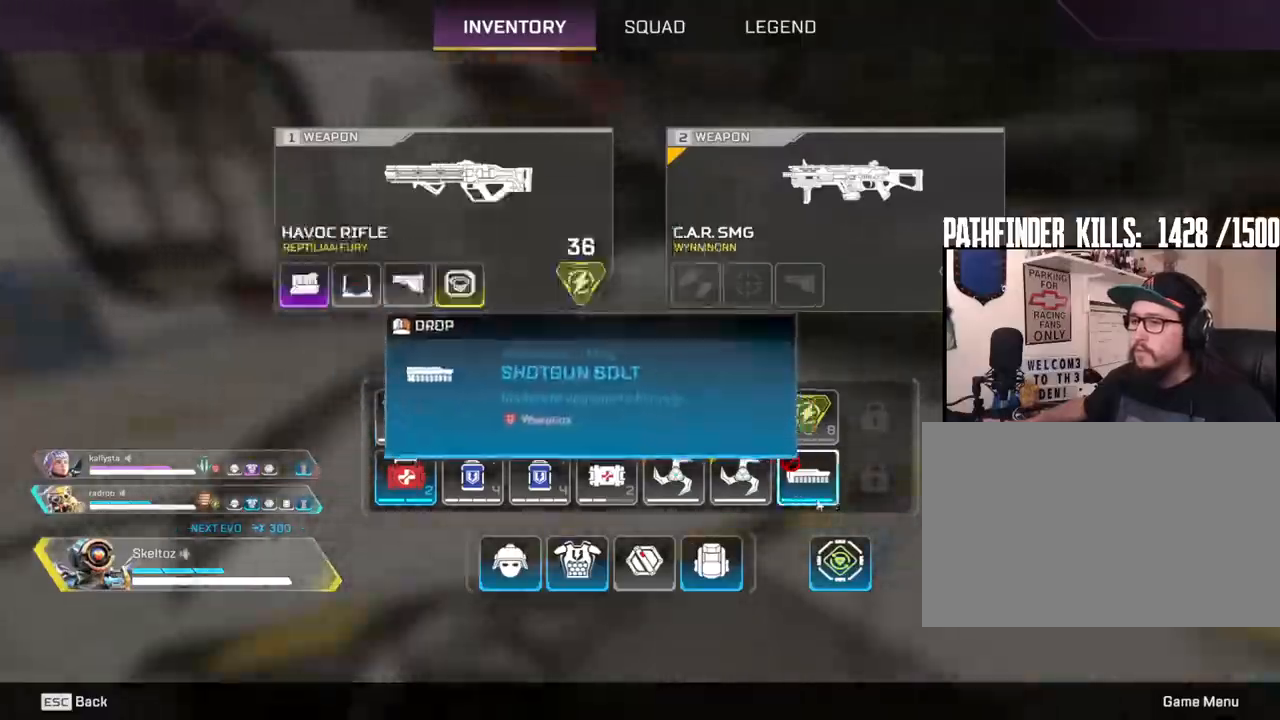
{"keys": ["shift", "w"], "mouse": [], "events": [[17, "mouse_right", "down"], [117, "d", "up"], [117, "mouse_right", "up"], [217, "shift", "down"], [233, "mouse_mb4", "down"], [400, "mouse_mb4", "up"]]}
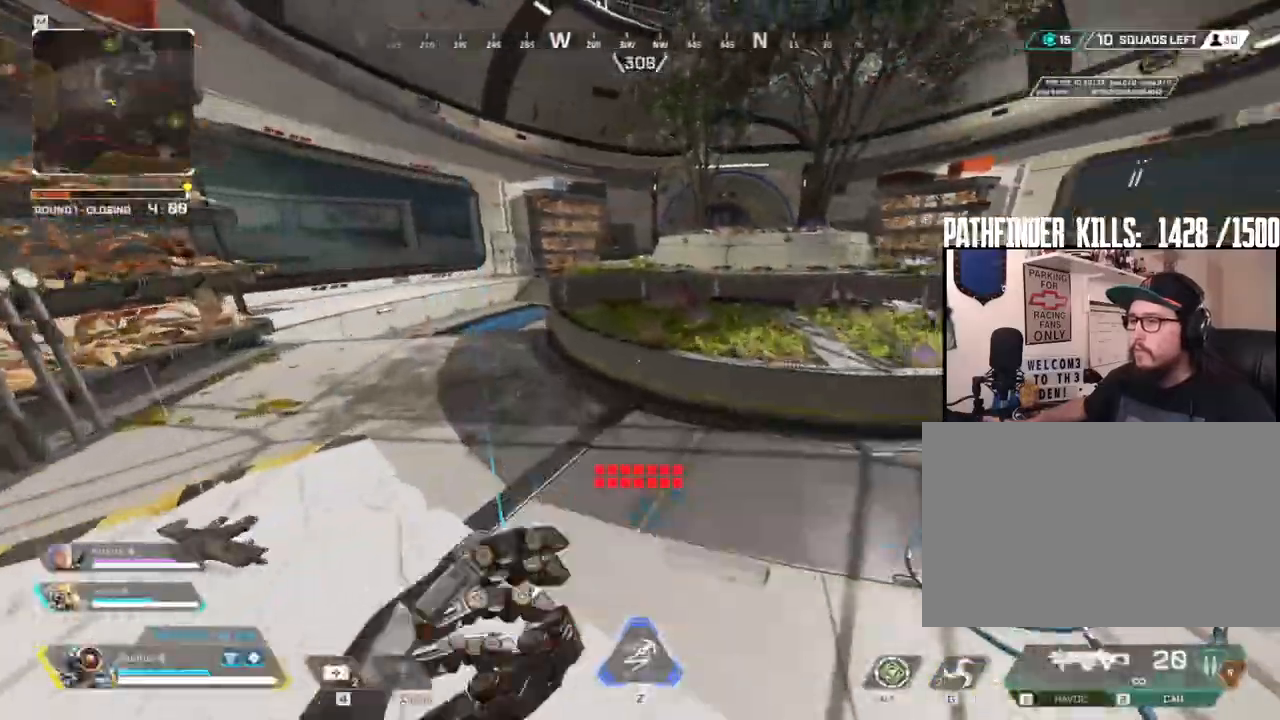
{"keys": ["shift", "space", "w"], "mouse": [], "events": [[383, "space", "down"]]}
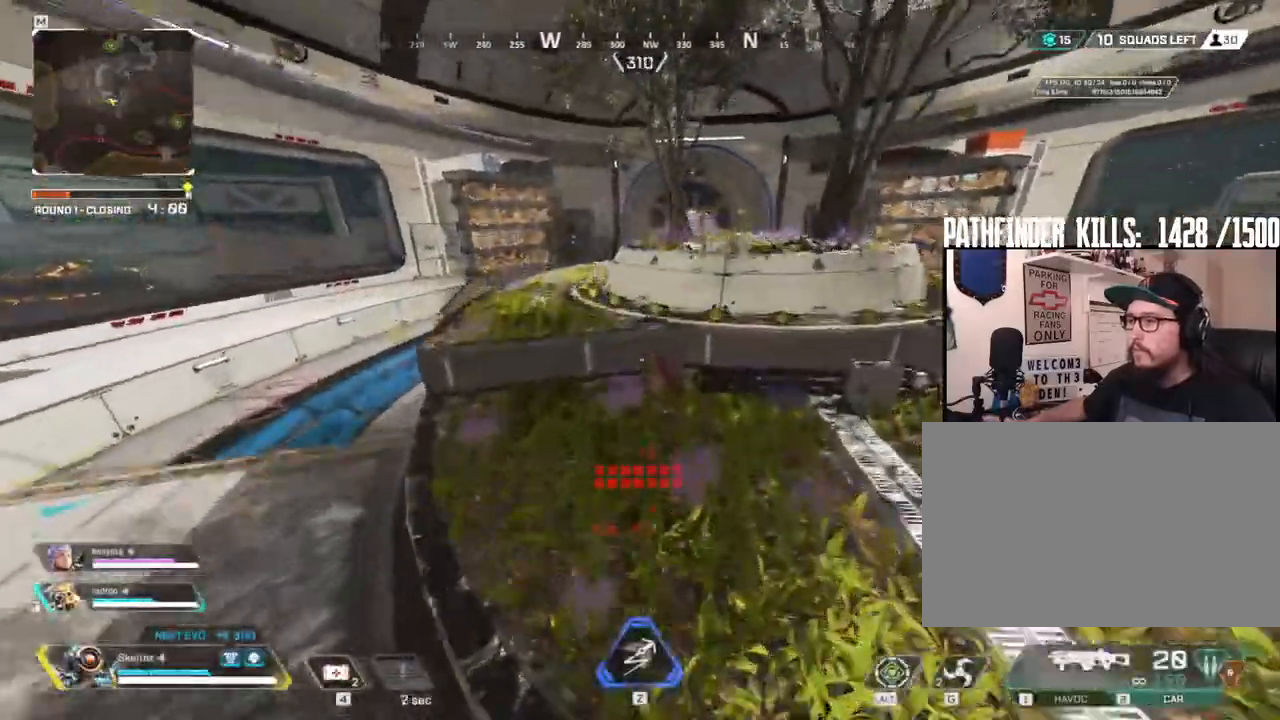
{"keys": ["shift", "w"], "mouse": [], "events": [[50, "space", "up"]]}
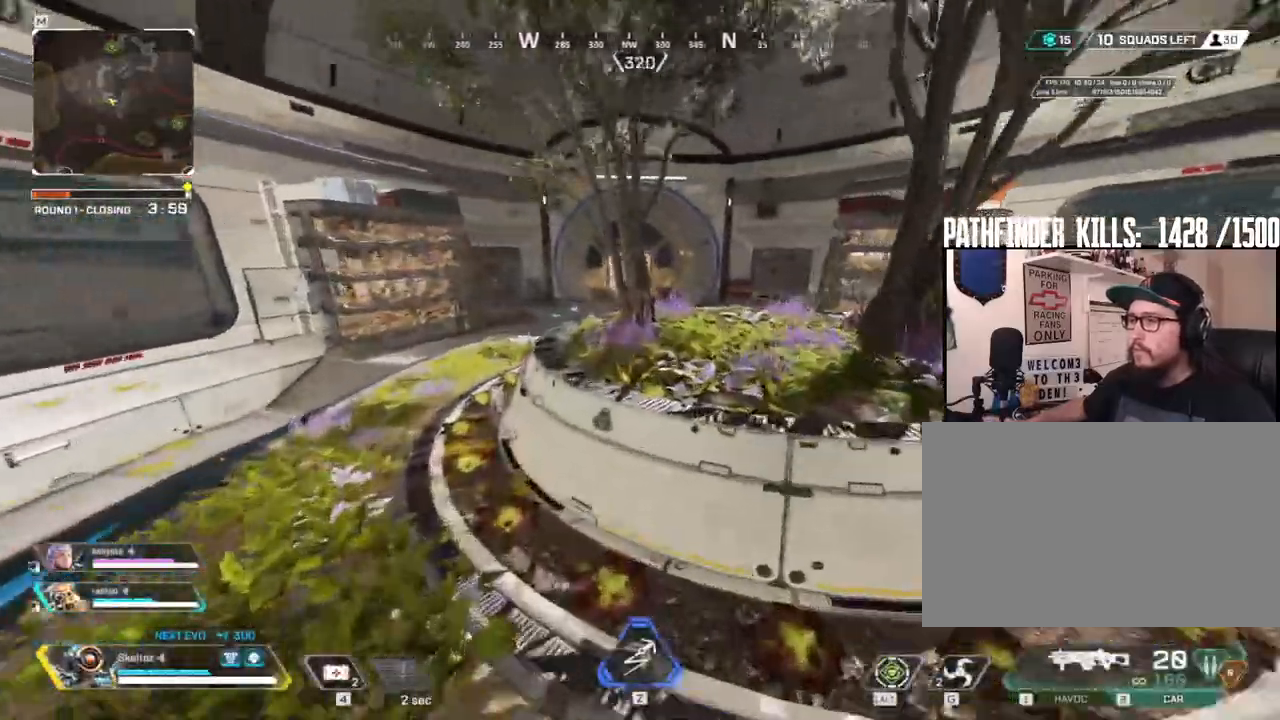
{"keys": ["shift", "w"], "mouse": [], "events": []}
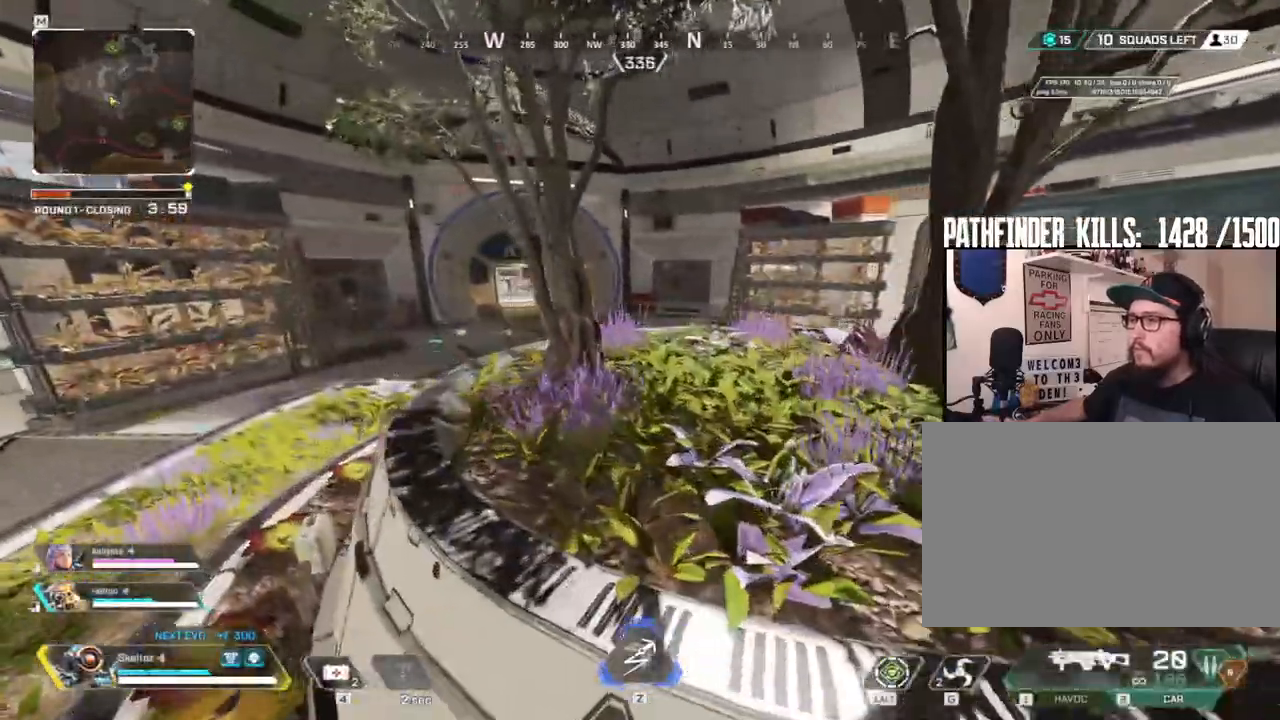
{"keys": ["shift", "w"], "mouse": [], "events": [[183, "space", "down"], [267, "space", "up"]]}
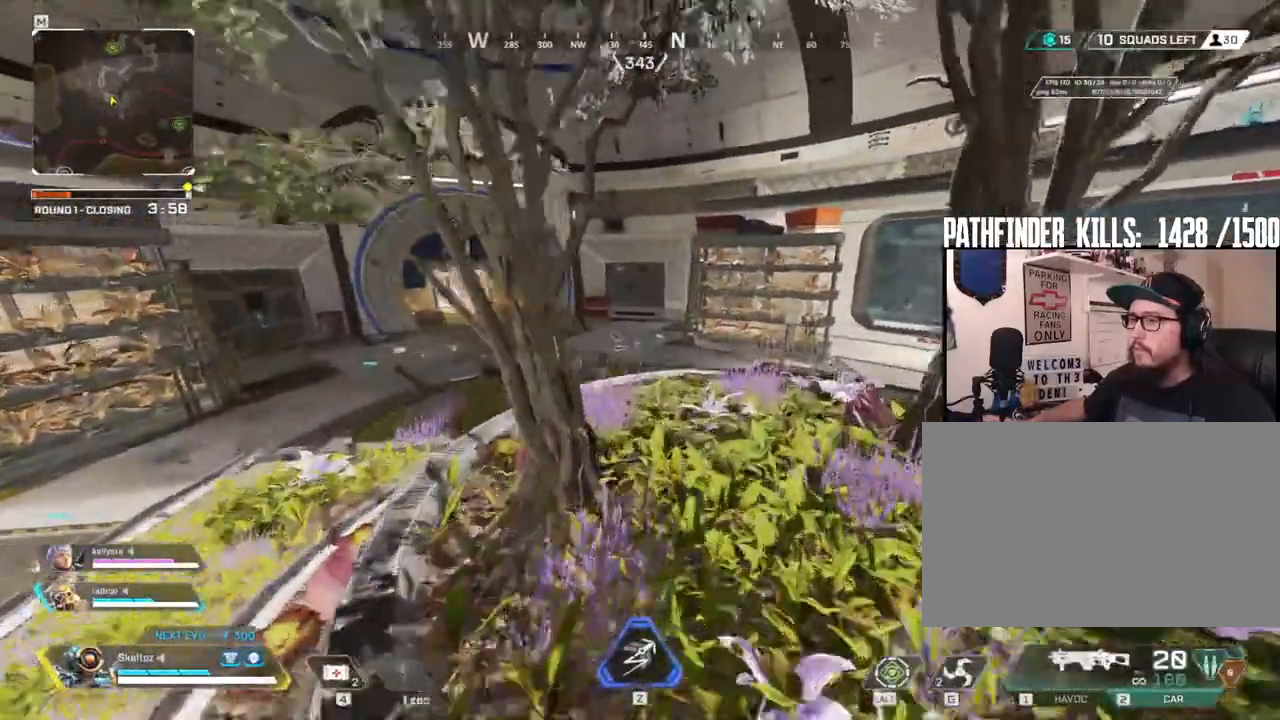
{"keys": ["shift", "w"], "mouse": [], "events": []}
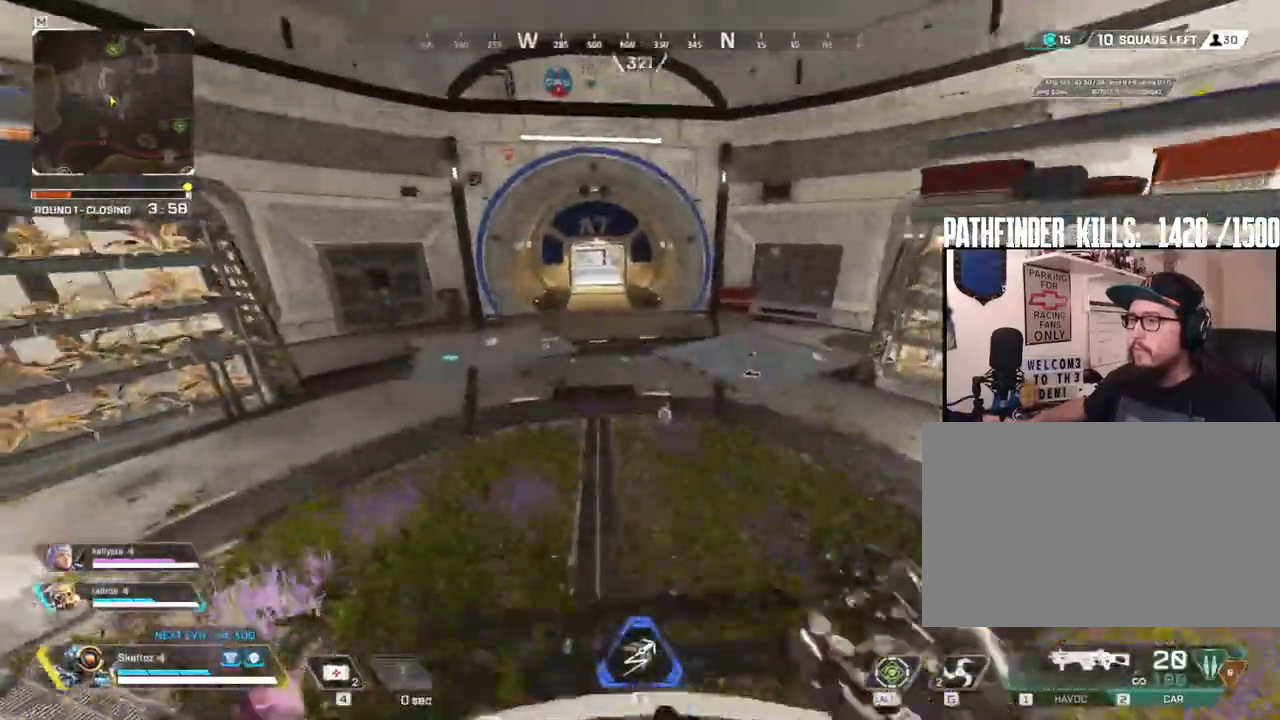
{"keys": ["w"], "mouse": [], "events": [[117, "shift", "up"], [250, "a", "down"], [500, "a", "up"]]}
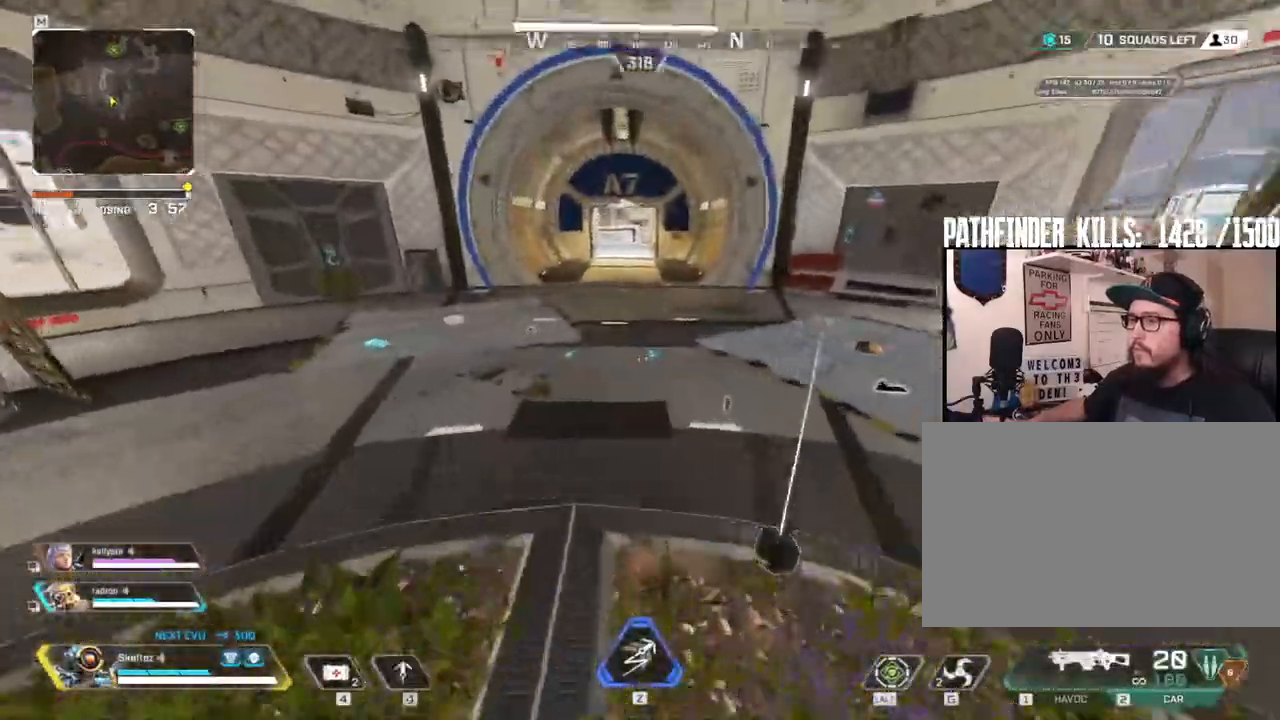
{"keys": ["w"], "mouse": [], "events": []}
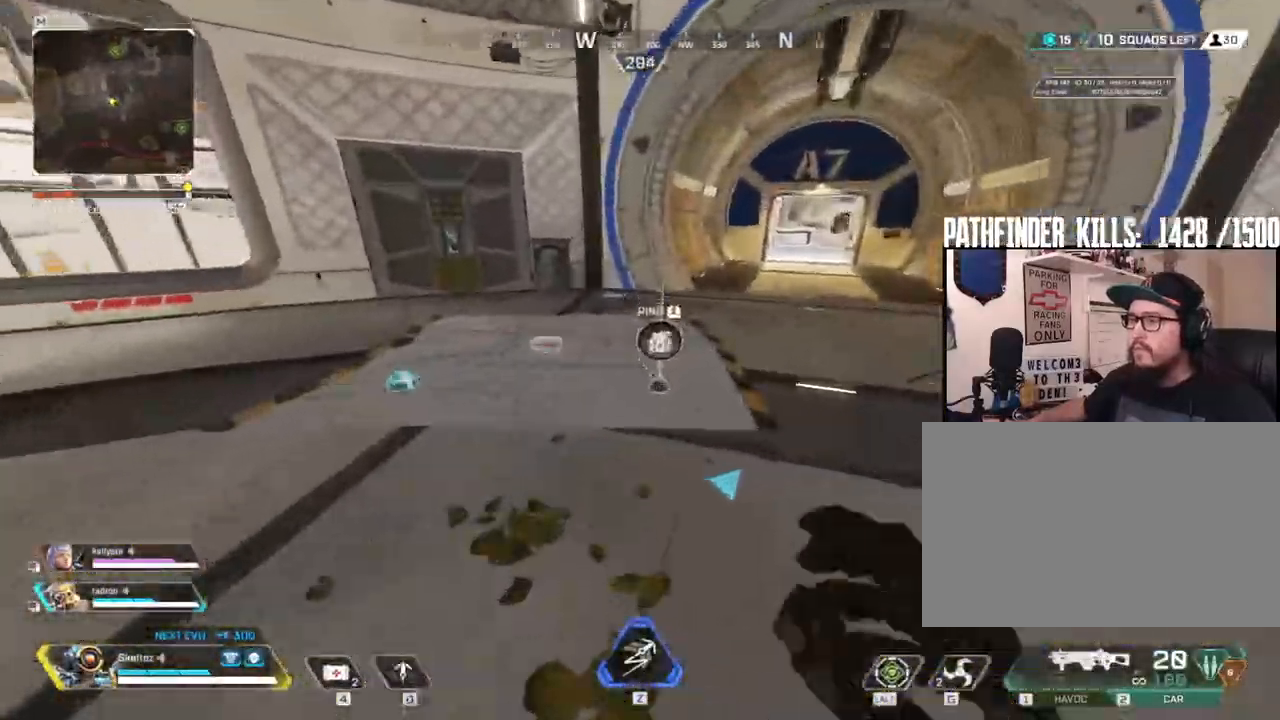
{"keys": ["w"], "mouse": [], "events": [[333, "e", "down"], [433, "e", "up"]]}
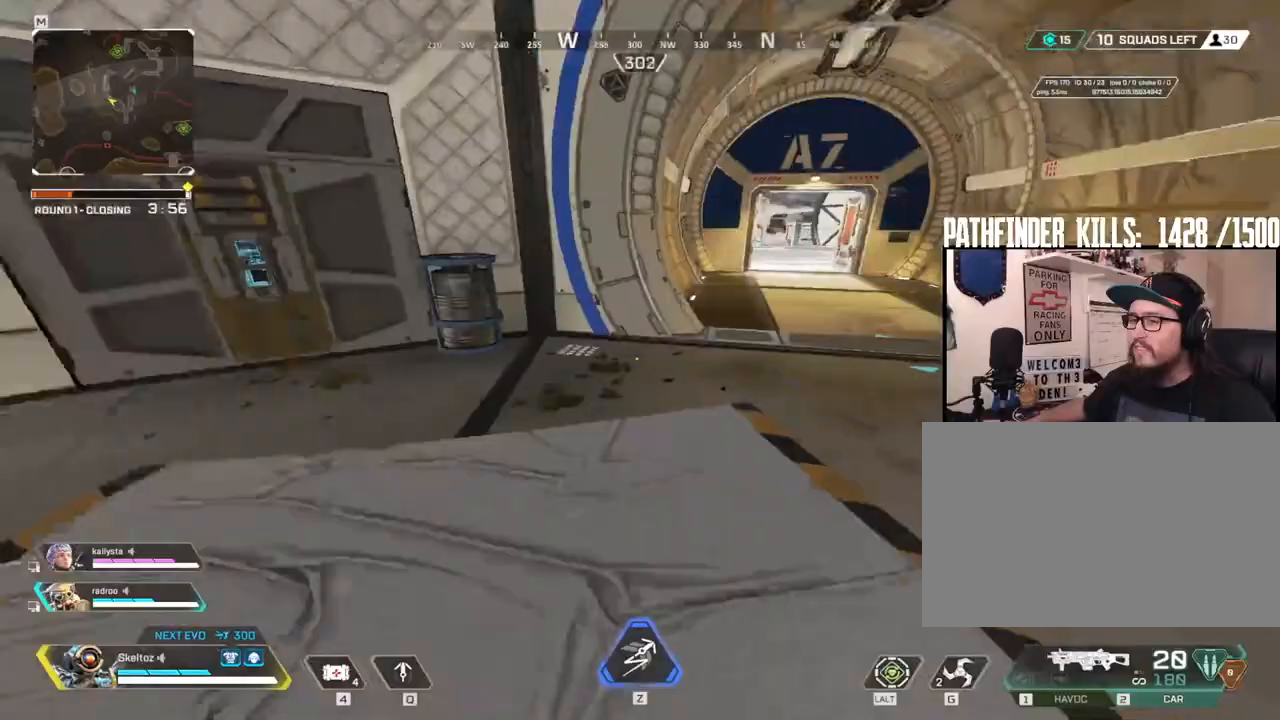
{"keys": ["w"], "mouse": ["mb4"], "events": [[217, "mouse_mb4", "down"], [300, "mouse_mb4", "up"], [483, "mouse_mb4", "down"]]}
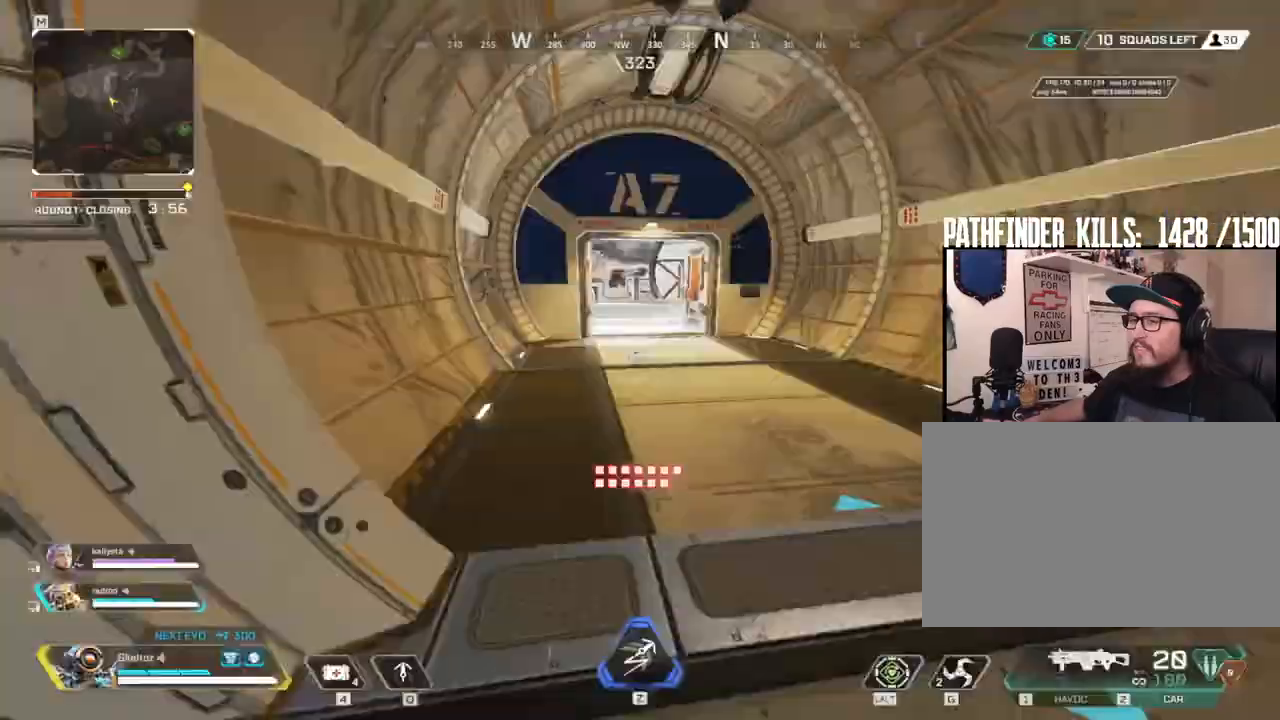
{"keys": ["ctrl", "w"], "mouse": [], "events": [[33, "shift", "down"], [83, "mouse_mb4", "up"], [283, "shift", "up"], [500, "ctrl", "down"]]}